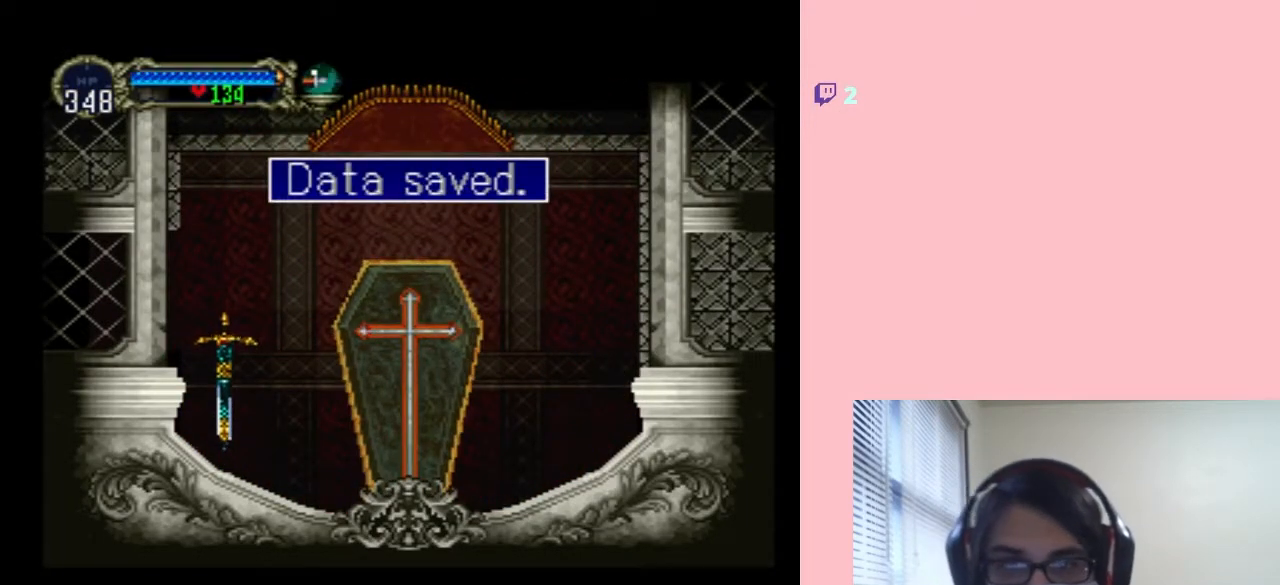
Gameplay with a controller (Nintendo layout); each line is a JSON object with the inputs held at the frame after it (dt_ms = milliseconds from this image to that frame). "events" lists button and stick changes between this image and that frame as [ms after this image, input, new state], when the widget could be followed in between. Not read: L2 L3 R2 R3.
{"dt_ms": 500, "buttons": [], "left_stick": "center", "right_stick": "center", "events": [[100, "B", "up"]]}
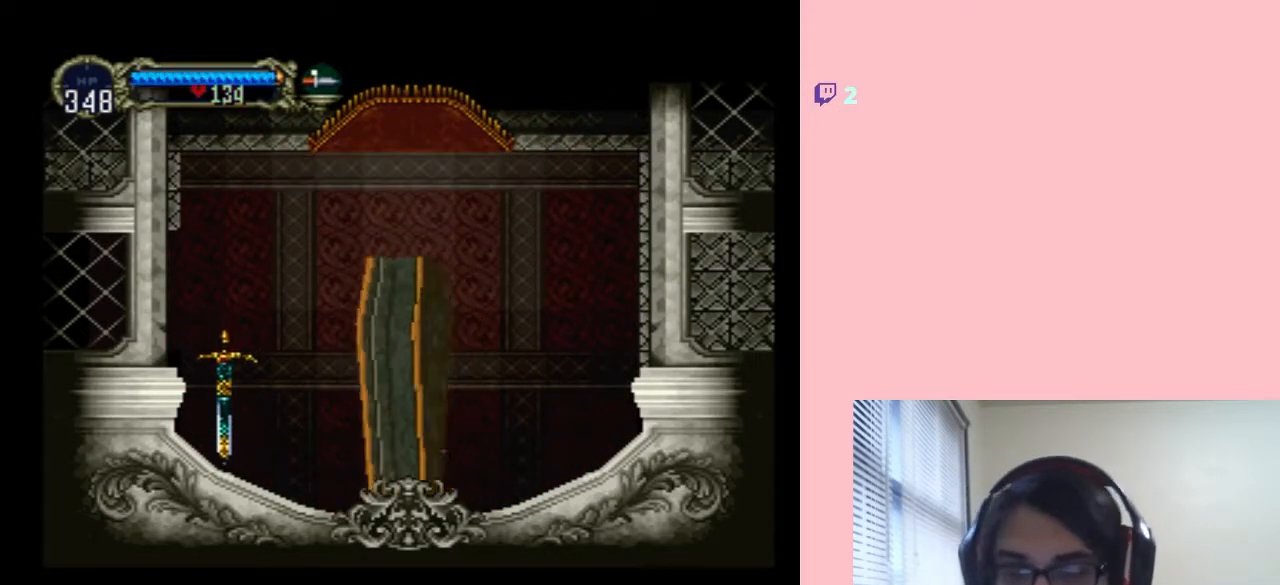
{"dt_ms": 500, "buttons": ["DPAD_LEFT"], "left_stick": "center", "right_stick": "center", "events": [[500, "DPAD_LEFT", "down"]]}
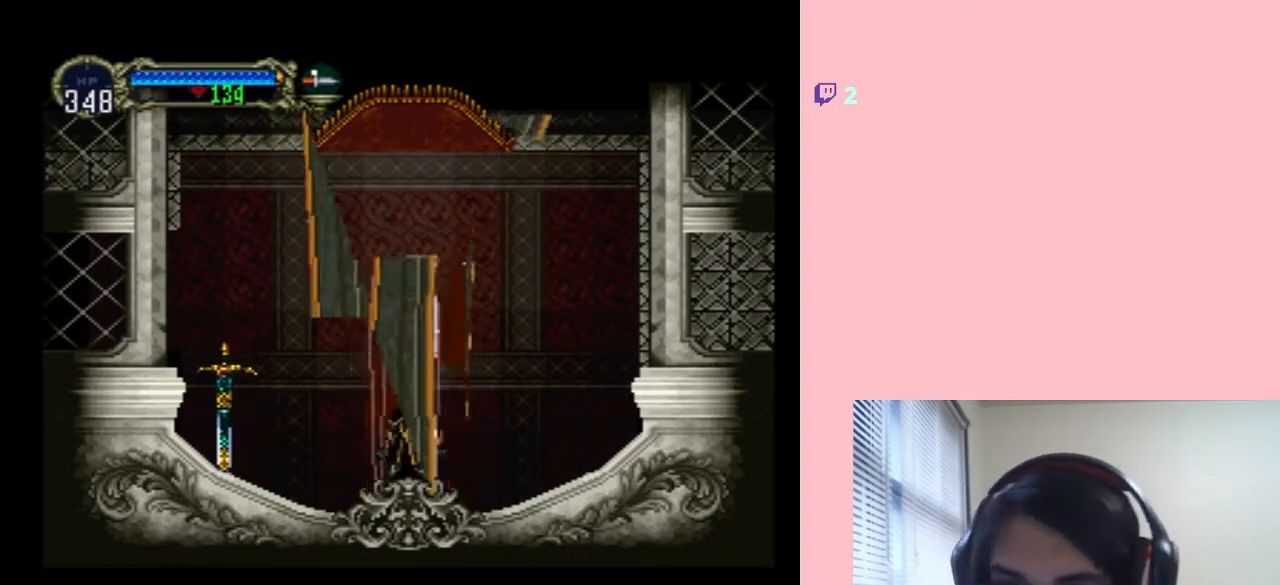
{"dt_ms": 500, "buttons": [], "left_stick": "center", "right_stick": "center", "events": [[467, "DPAD_LEFT", "up"]]}
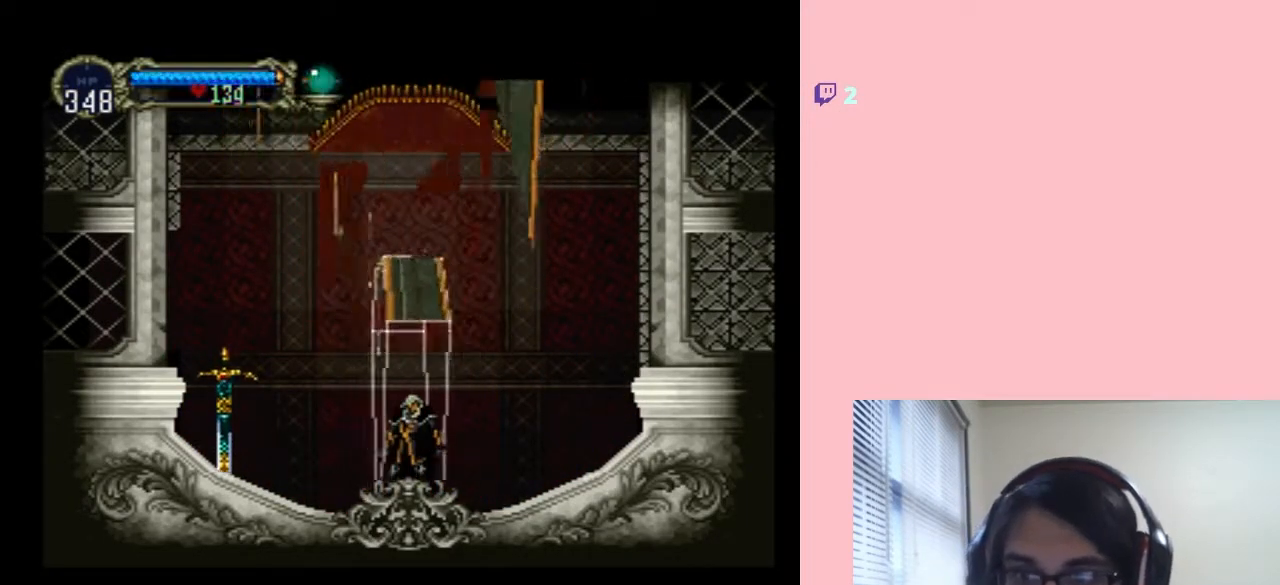
{"dt_ms": 500, "buttons": ["X"], "left_stick": "center", "right_stick": "center", "events": [[300, "DPAD_RIGHT", "down"], [417, "X", "down"], [450, "DPAD_RIGHT", "up"]]}
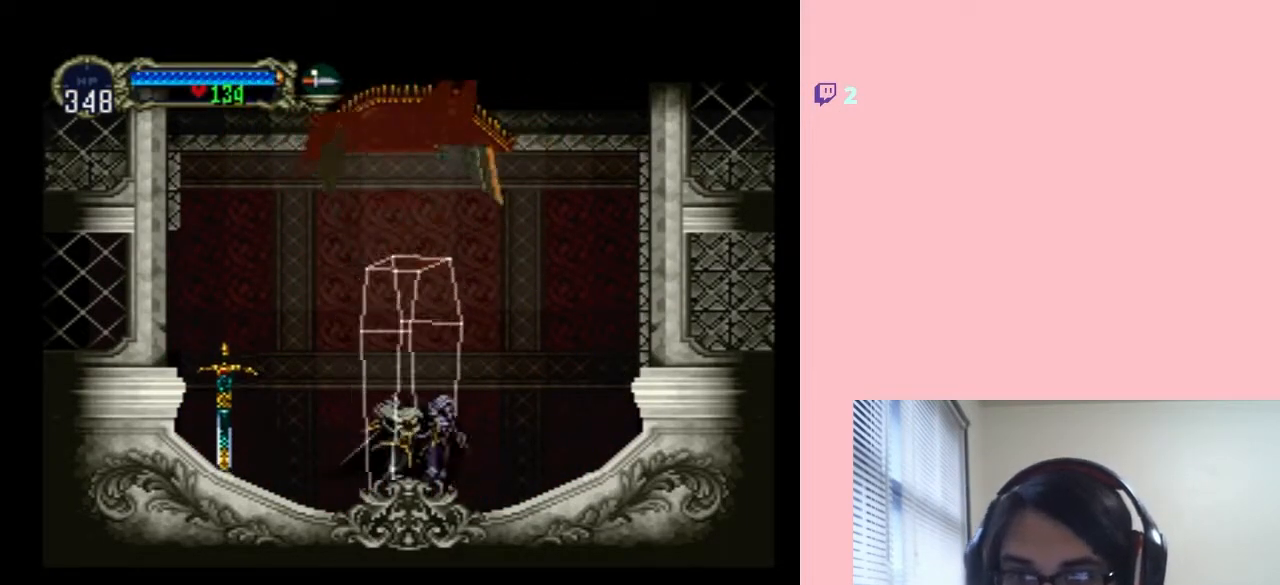
{"dt_ms": 500, "buttons": ["B", "DPAD_LEFT"], "left_stick": "center", "right_stick": "center", "events": [[33, "X", "up"], [167, "X", "down"], [250, "X", "up"], [400, "B", "down"], [433, "DPAD_LEFT", "down"]]}
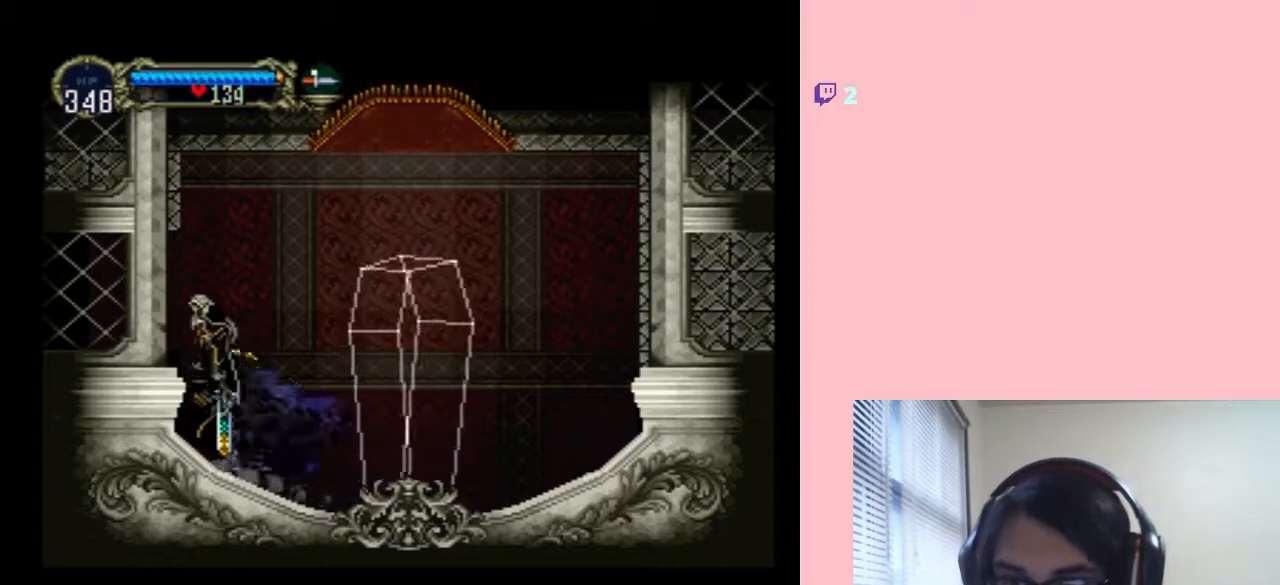
{"dt_ms": 500, "buttons": ["X"], "left_stick": "center", "right_stick": "center", "events": [[250, "B", "up"], [383, "DPAD_LEFT", "up"], [383, "DPAD_UP", "down"], [417, "DPAD_RIGHT", "down"], [417, "DPAD_UP", "up"], [467, "X", "down"], [500, "DPAD_RIGHT", "up"]]}
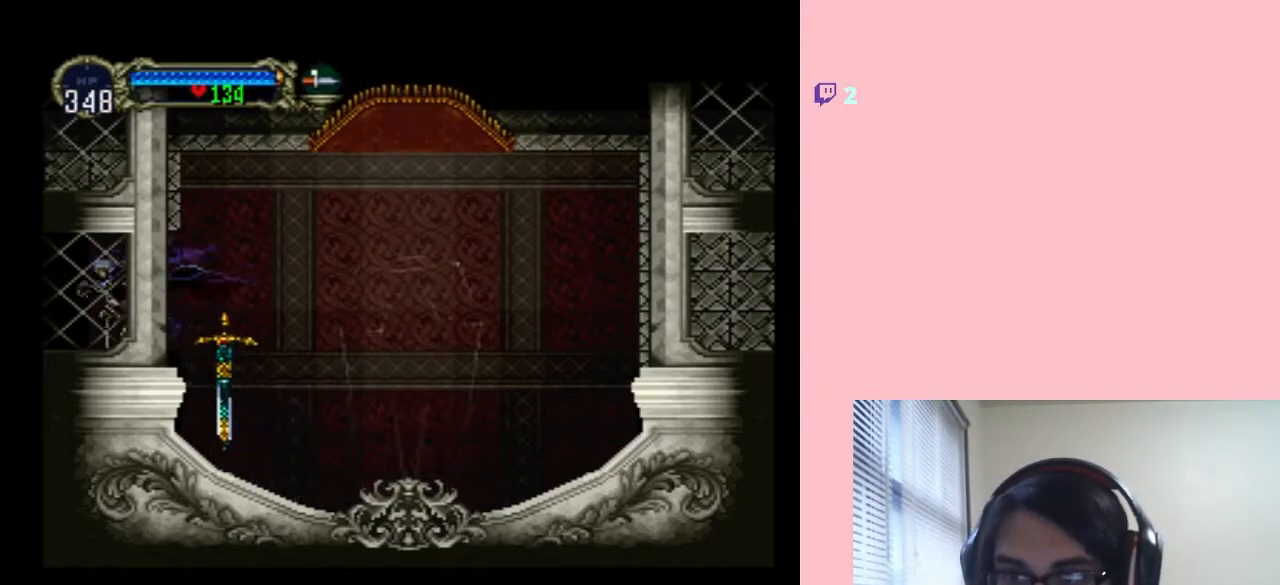
{"dt_ms": 500, "buttons": ["X"], "left_stick": "center", "right_stick": "center", "events": [[100, "X", "up"], [217, "X", "down"], [400, "X", "up"], [500, "X", "down"]]}
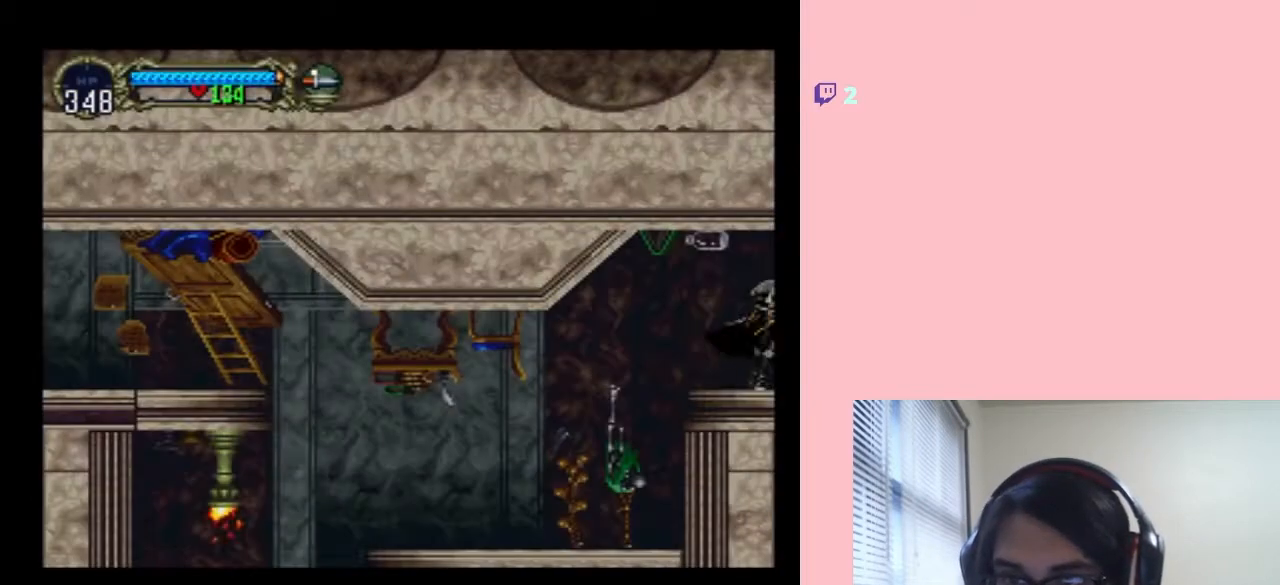
{"dt_ms": 500, "buttons": ["DPAD_LEFT"], "left_stick": "center", "right_stick": "center", "events": [[117, "X", "up"], [217, "X", "down"], [350, "X", "up"], [500, "DPAD_LEFT", "down"]]}
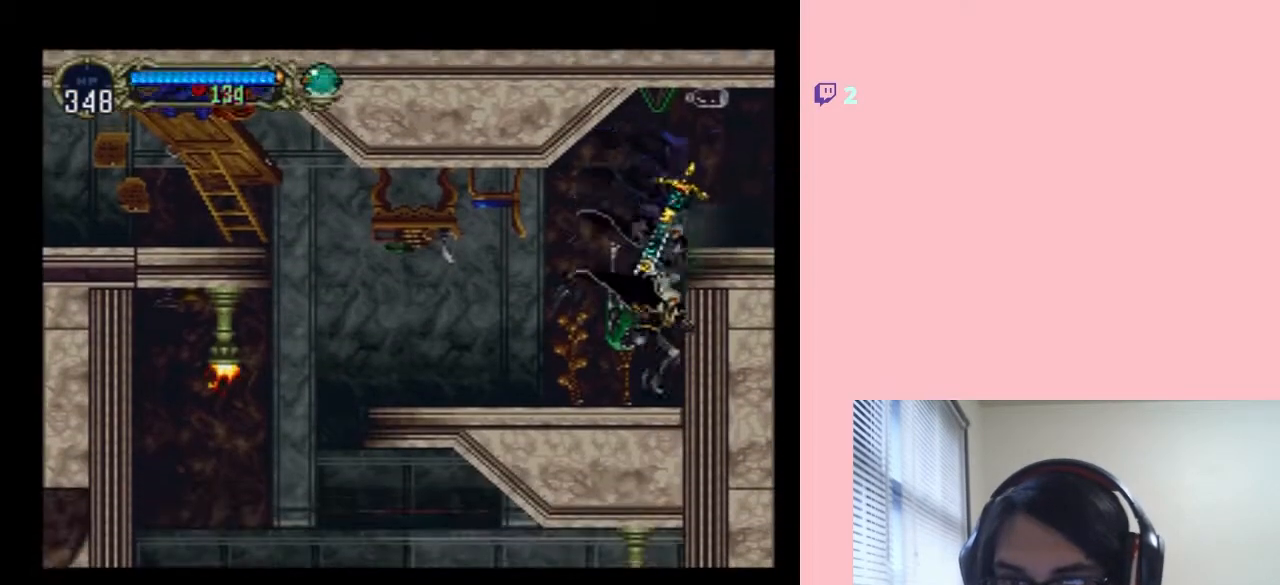
{"dt_ms": 500, "buttons": ["DPAD_LEFT"], "left_stick": "center", "right_stick": "center", "events": []}
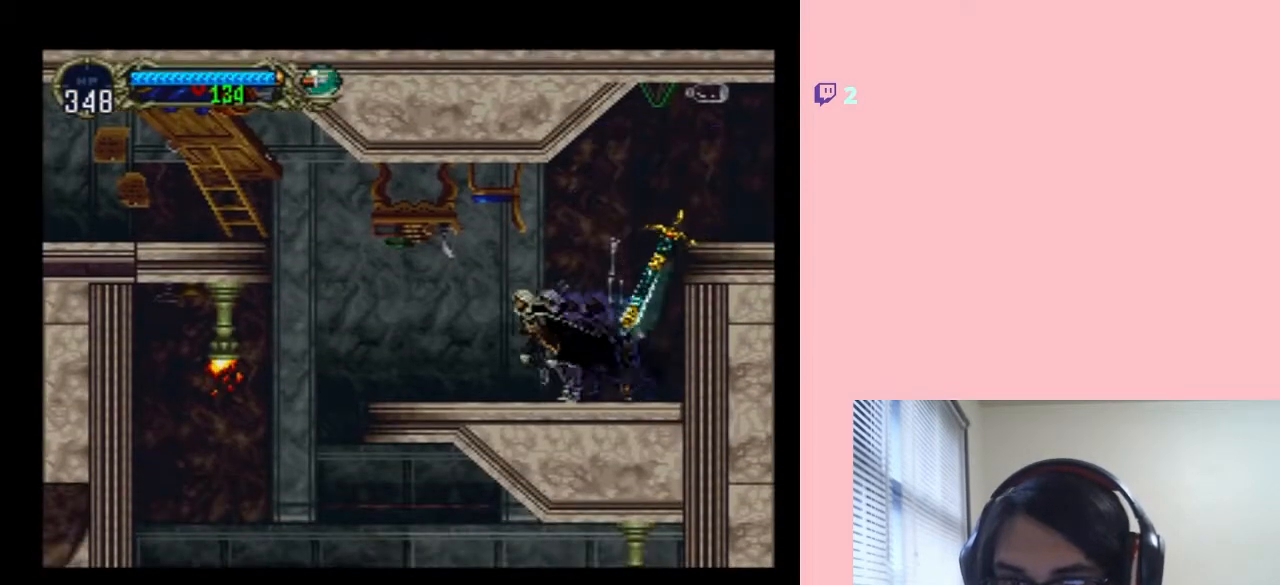
{"dt_ms": 500, "buttons": ["DPAD_LEFT"], "left_stick": "center", "right_stick": "center", "events": [[383, "B", "down"], [450, "B", "up"]]}
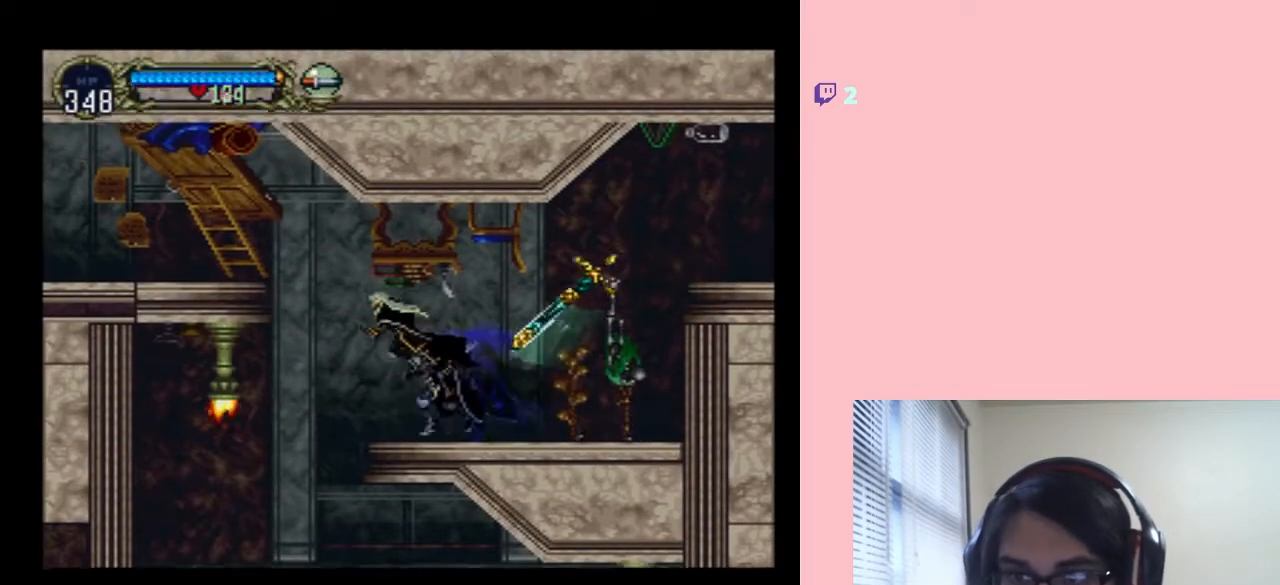
{"dt_ms": 500, "buttons": ["DPAD_LEFT"], "left_stick": "center", "right_stick": "center", "events": [[183, "Y", "down"], [317, "Y", "up"]]}
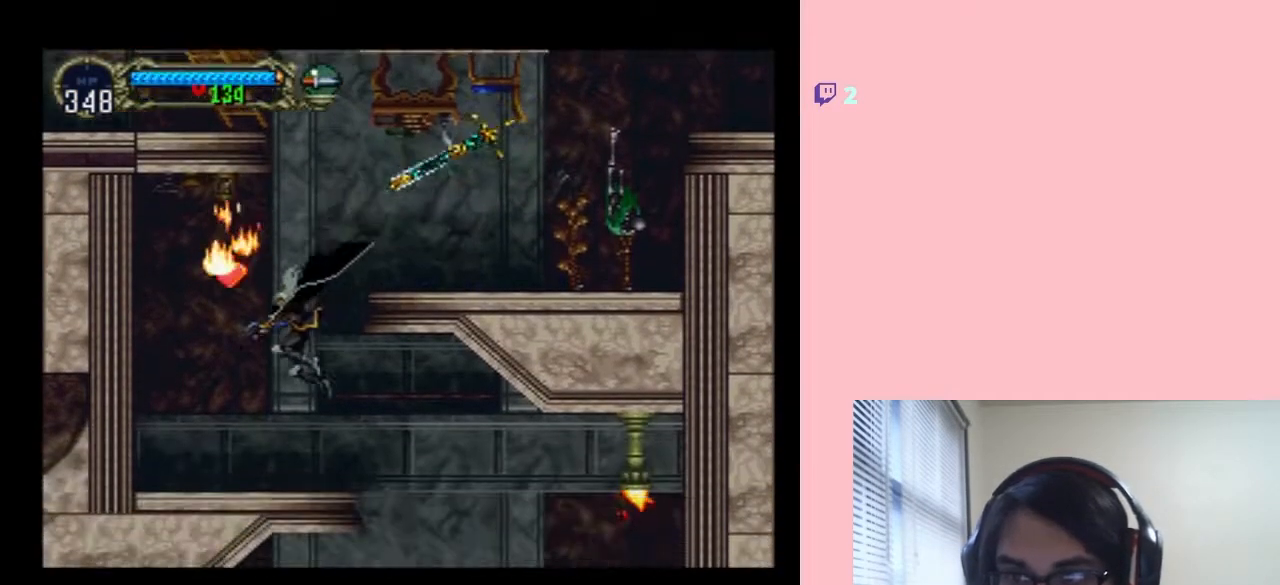
{"dt_ms": 500, "buttons": ["DPAD_RIGHT"], "left_stick": "center", "right_stick": "center", "events": [[217, "DPAD_LEFT", "up"], [350, "B", "down"], [417, "B", "up"], [417, "DPAD_RIGHT", "down"]]}
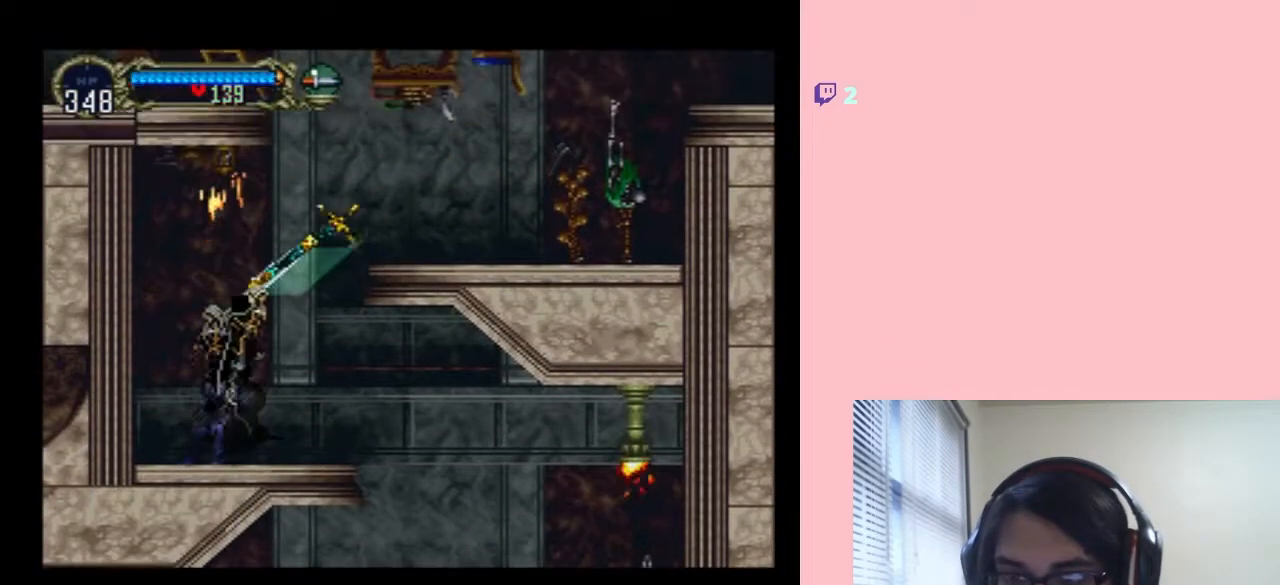
{"dt_ms": 500, "buttons": [], "left_stick": "center", "right_stick": "center", "events": [[183, "DPAD_RIGHT", "up"], [217, "DPAD_LEFT", "down"], [350, "X", "down"], [367, "DPAD_LEFT", "up"], [467, "X", "up"]]}
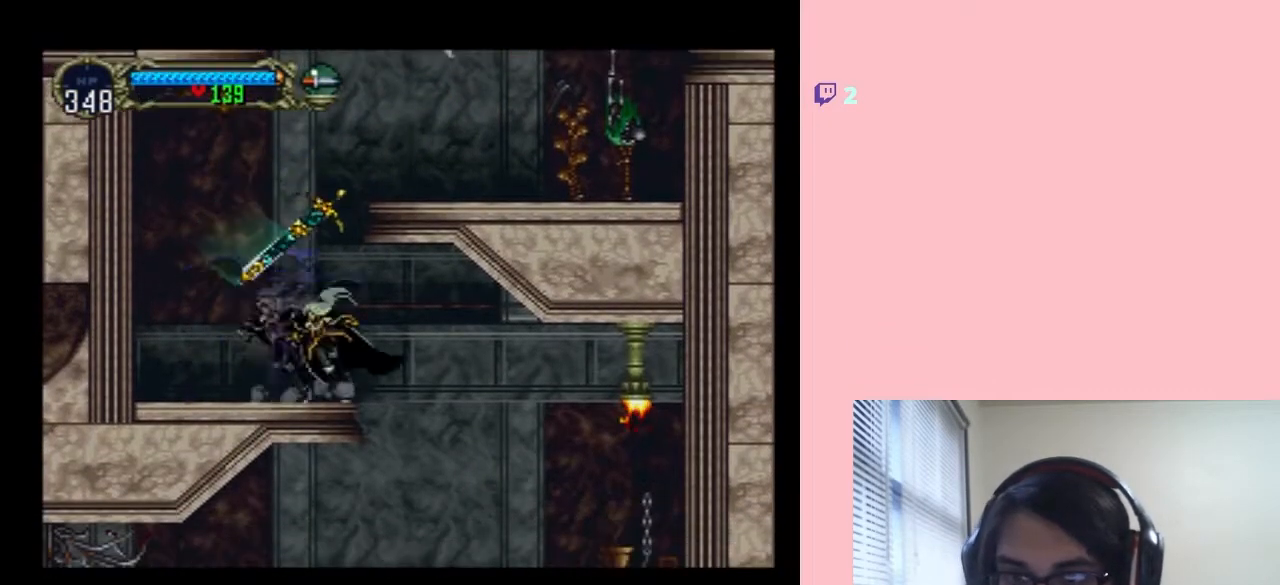
{"dt_ms": 500, "buttons": ["DPAD_RIGHT"], "left_stick": "center", "right_stick": "center", "events": [[33, "DPAD_RIGHT", "down"], [50, "B", "down"], [150, "B", "up"]]}
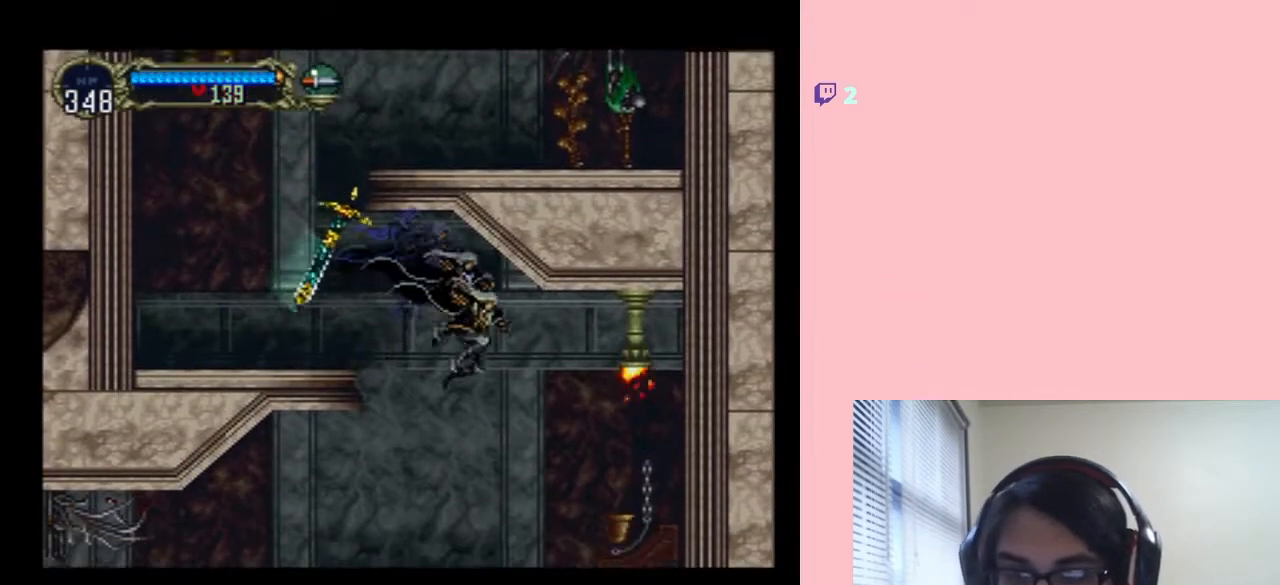
{"dt_ms": 500, "buttons": ["DPAD_RIGHT"], "left_stick": "center", "right_stick": "center", "events": [[133, "B", "down"], [150, "Y", "down"], [333, "Y", "up"], [367, "B", "up"]]}
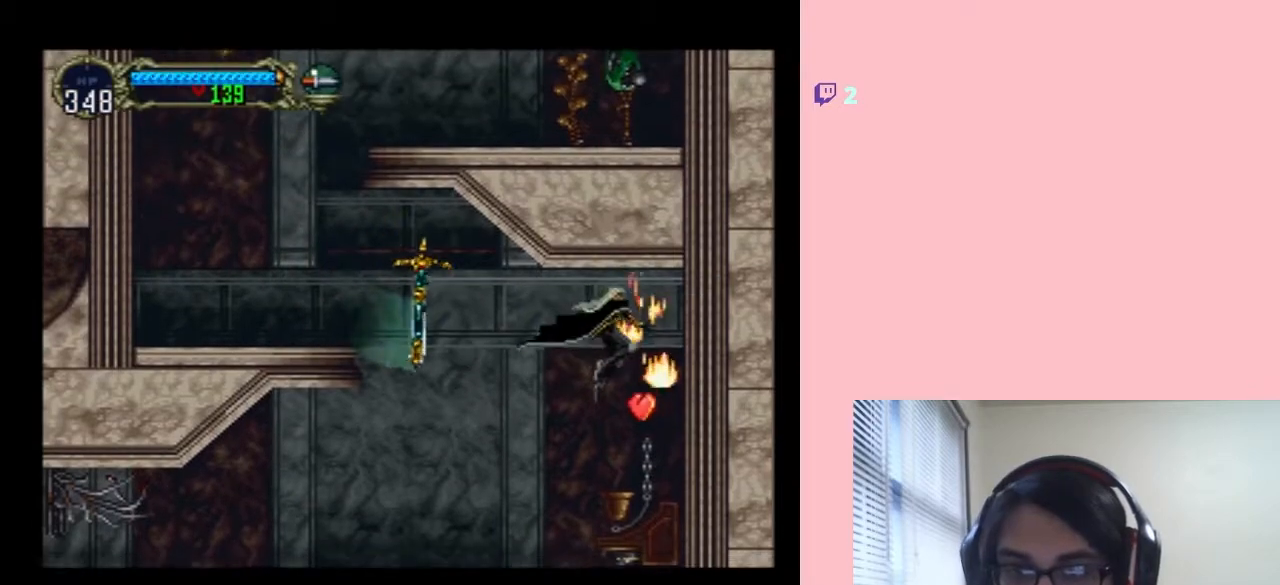
{"dt_ms": 500, "buttons": ["DPAD_LEFT"], "left_stick": "center", "right_stick": "center", "events": [[117, "DPAD_RIGHT", "up"], [433, "DPAD_LEFT", "down"]]}
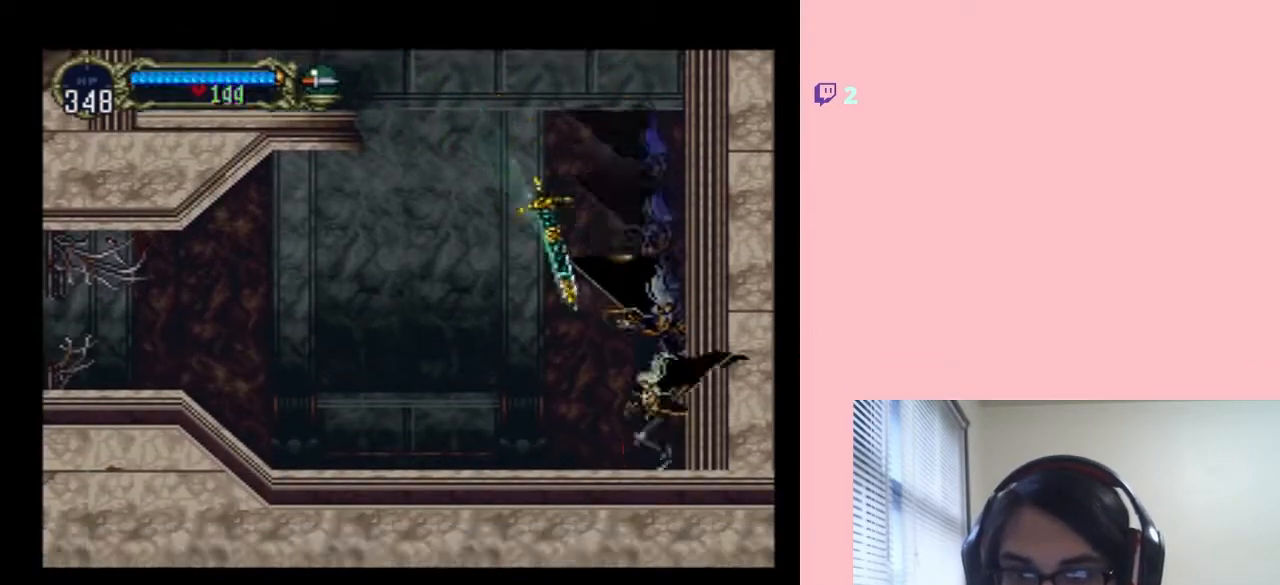
{"dt_ms": 500, "buttons": ["X"], "left_stick": "center", "right_stick": "center", "events": [[317, "DPAD_LEFT", "up"], [317, "DPAD_RIGHT", "down"], [367, "X", "down"], [467, "DPAD_RIGHT", "up"]]}
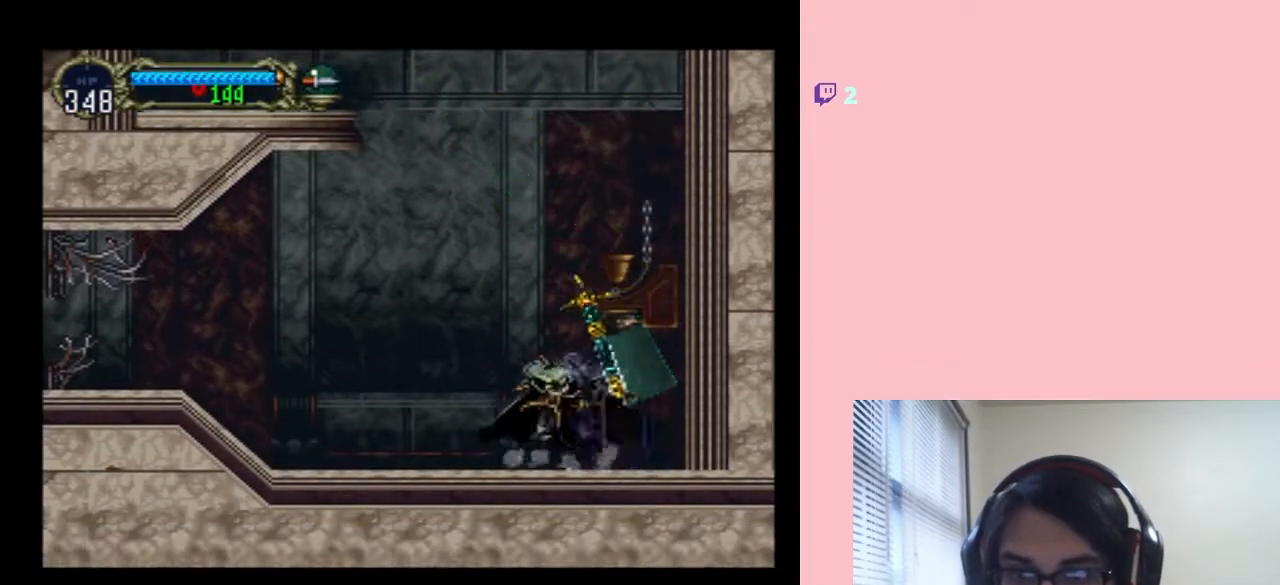
{"dt_ms": 500, "buttons": ["DPAD_RIGHT"], "left_stick": "center", "right_stick": "center", "events": [[33, "X", "up"], [117, "DPAD_RIGHT", "down"], [167, "Y", "down"], [283, "Y", "up"]]}
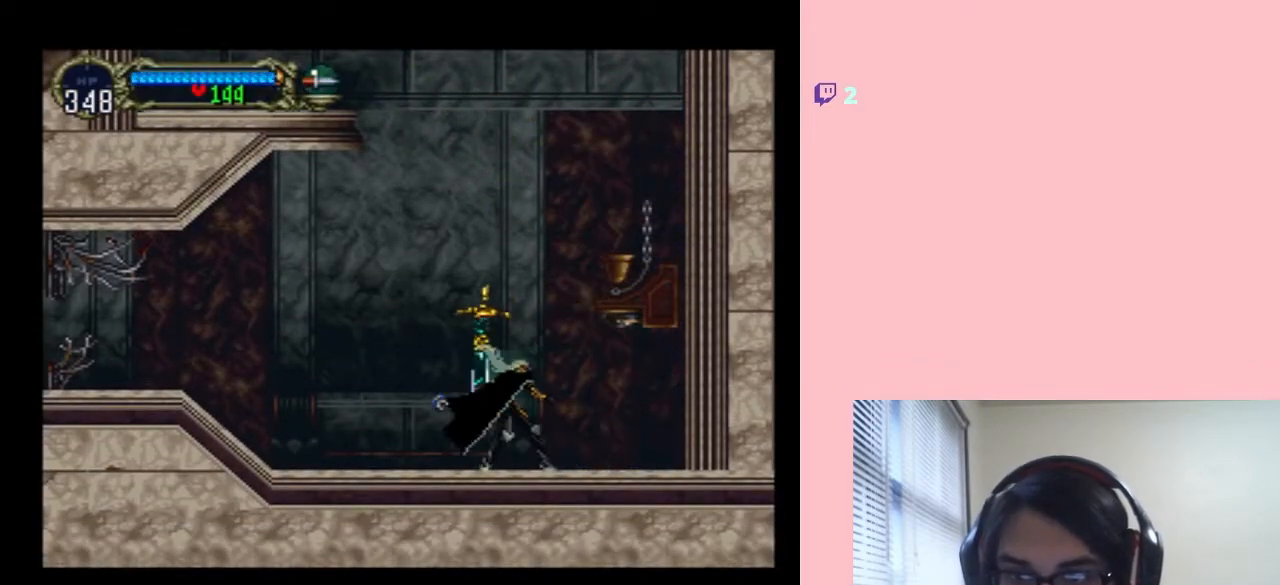
{"dt_ms": 500, "buttons": ["DPAD_RIGHT"], "left_stick": "center", "right_stick": "center", "events": []}
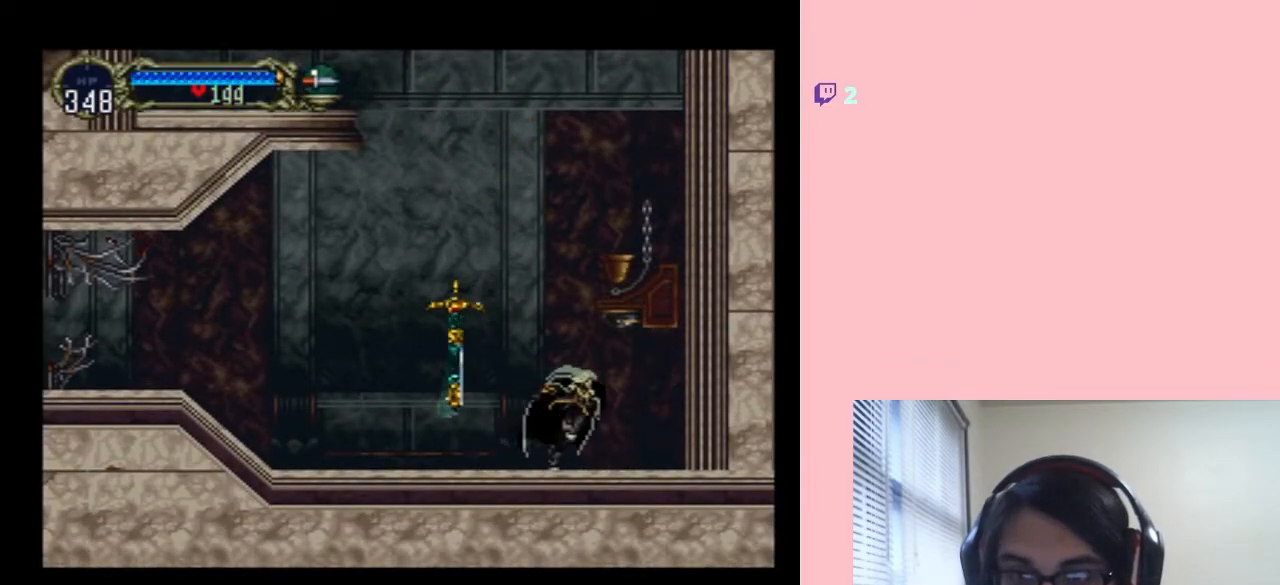
{"dt_ms": 500, "buttons": ["Y", "DPAD_DOWN"], "left_stick": "center", "right_stick": "center", "events": [[200, "Y", "down"], [317, "DPAD_DOWN", "down"], [317, "DPAD_RIGHT", "up"]]}
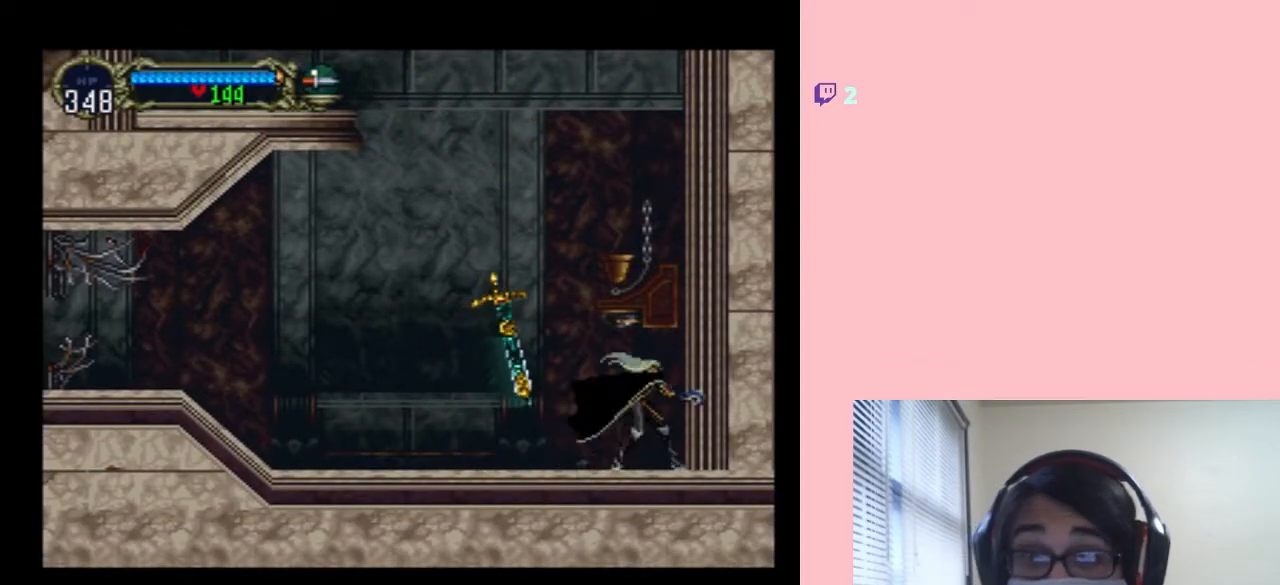
{"dt_ms": 1000, "buttons": [], "left_stick": "center", "right_stick": "center", "events": [[33, "Y", "up"], [317, "Y", "down"], [667, "Y", "up"], [817, "DPAD_DOWN", "up"], [817, "X", "down"], [967, "X", "up"]]}
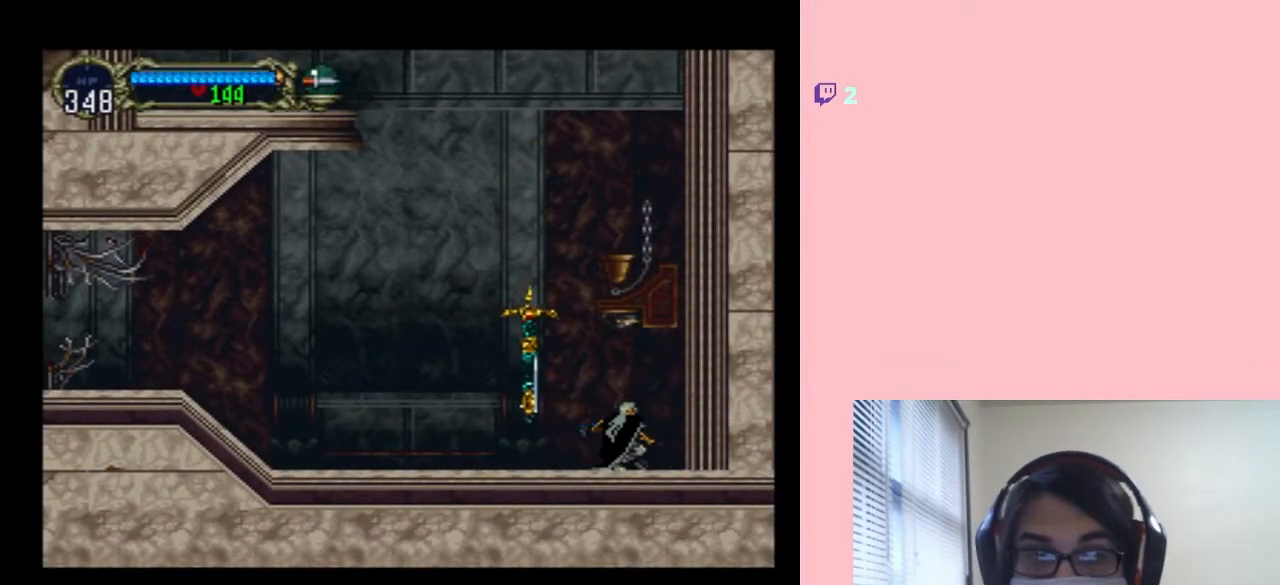
{"dt_ms": 500, "buttons": [], "left_stick": "center", "right_stick": "center", "events": [[67, "X", "down"], [150, "X", "up"], [283, "X", "down"], [400, "X", "up"]]}
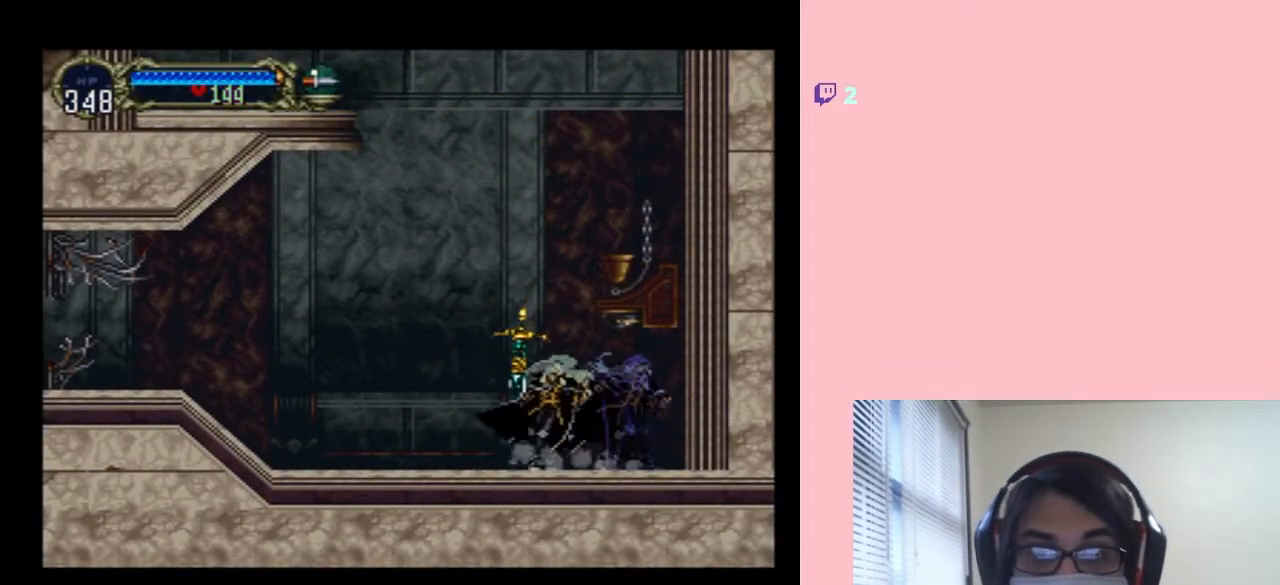
{"dt_ms": 500, "buttons": ["X"], "left_stick": "center", "right_stick": "center", "events": [[17, "X", "down"], [117, "X", "up"], [233, "X", "down"], [333, "X", "up"], [450, "X", "down"]]}
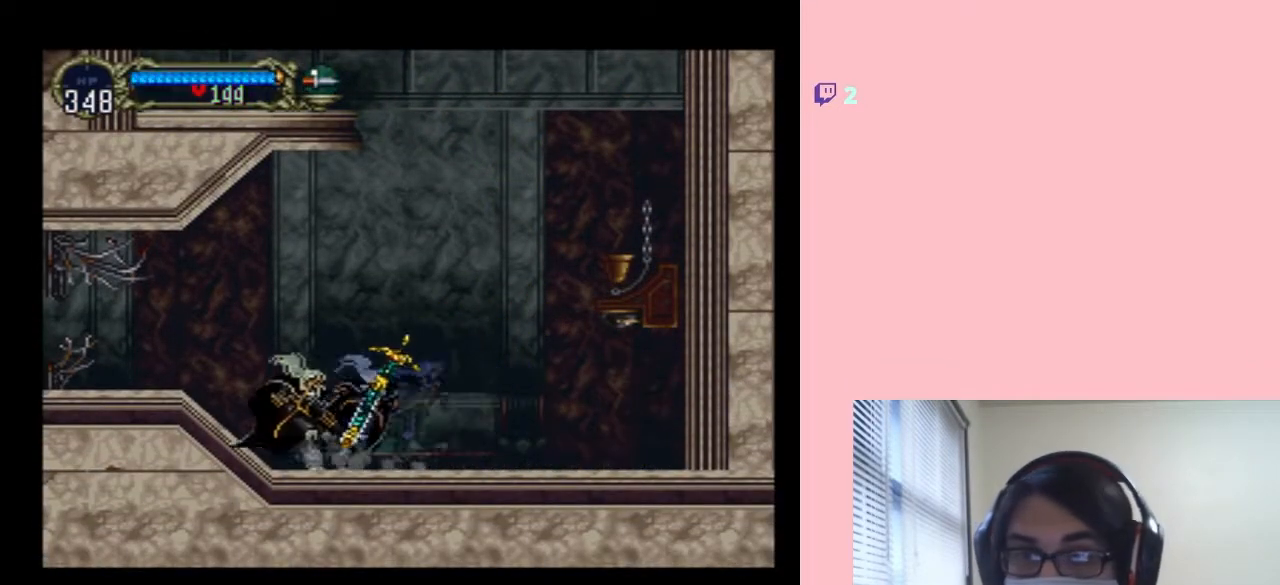
{"dt_ms": 500, "buttons": ["X"], "left_stick": "center", "right_stick": "center", "events": [[50, "X", "up"], [167, "X", "down"], [283, "X", "up"], [417, "X", "down"]]}
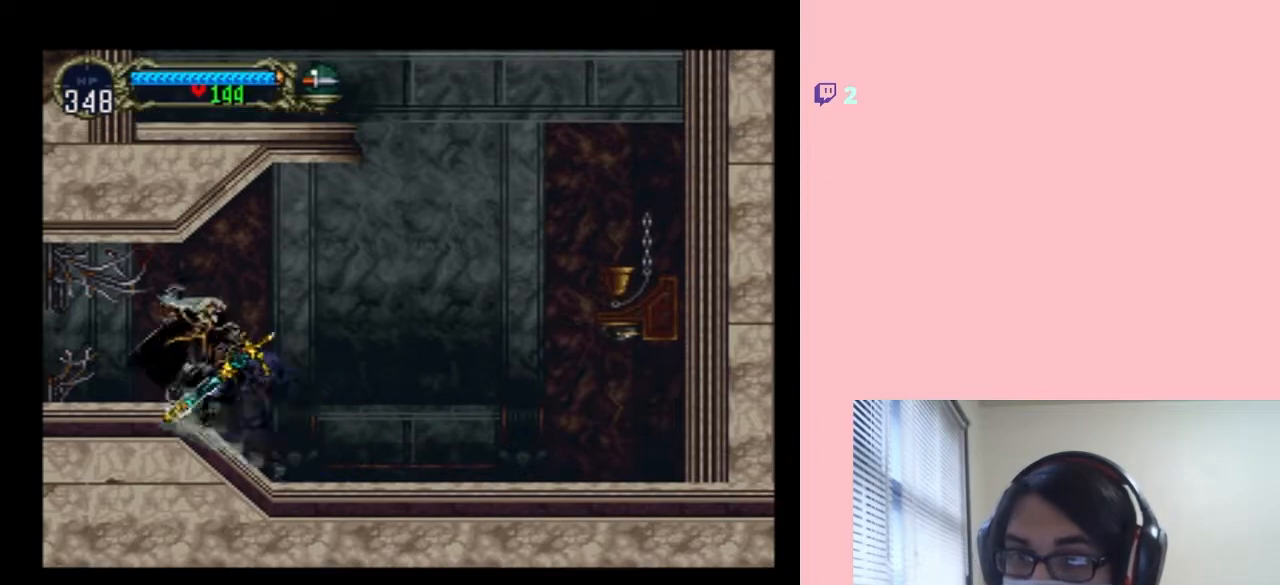
{"dt_ms": 500, "buttons": [], "left_stick": "center", "right_stick": "center", "events": [[17, "X", "up"], [150, "X", "down"], [267, "X", "up"], [367, "X", "down"], [483, "X", "up"]]}
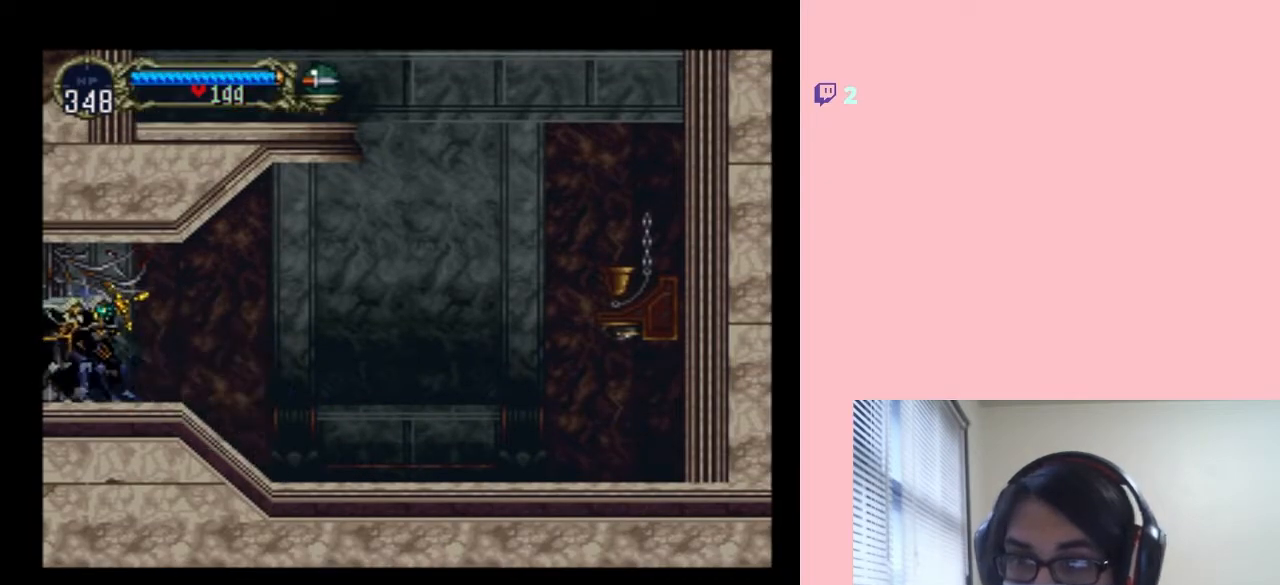
{"dt_ms": 500, "buttons": ["X"], "left_stick": "center", "right_stick": "center", "events": [[83, "X", "down"], [167, "X", "up"], [283, "X", "down"], [383, "X", "up"], [483, "X", "down"]]}
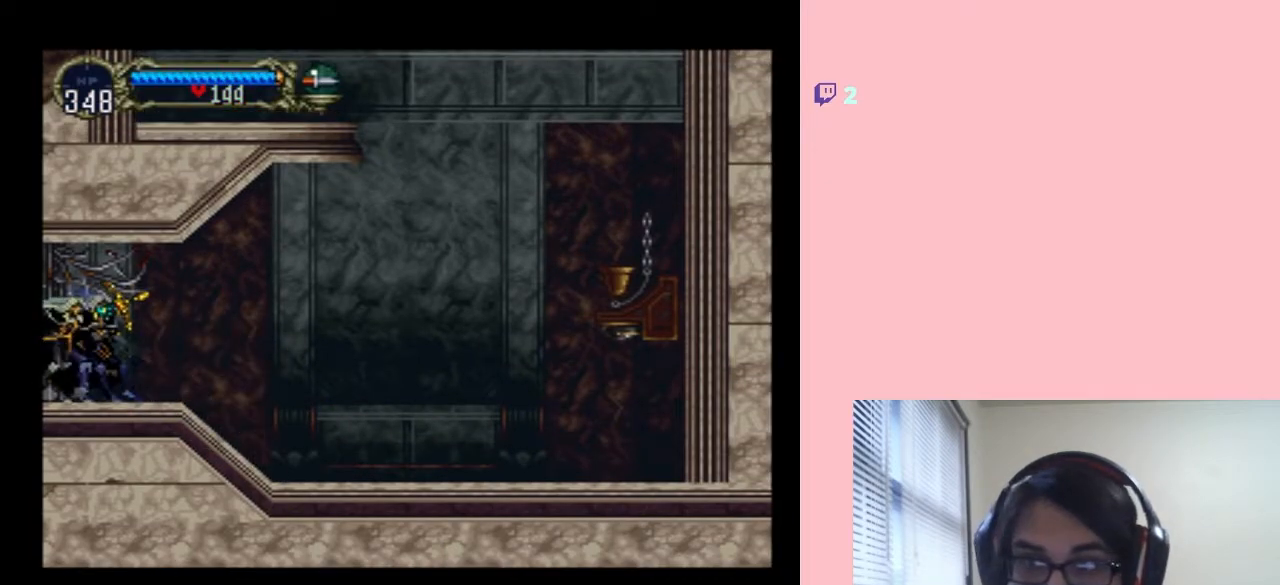
{"dt_ms": 500, "buttons": [], "left_stick": "center", "right_stick": "center", "events": [[83, "X", "up"]]}
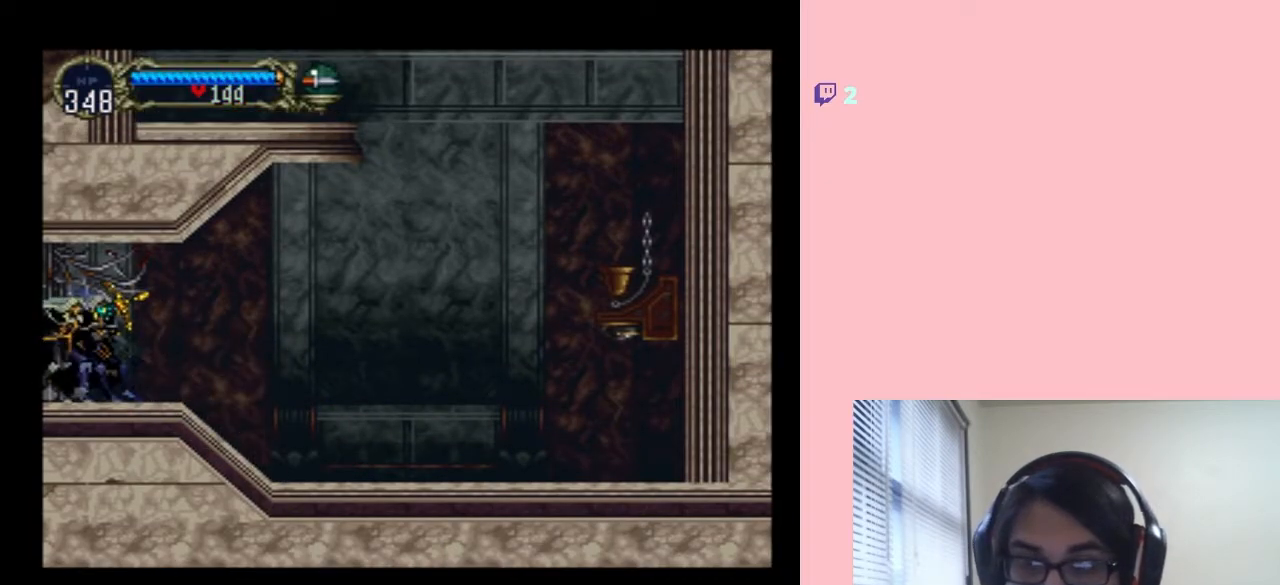
{"dt_ms": 500, "buttons": [], "left_stick": "center", "right_stick": "center", "events": []}